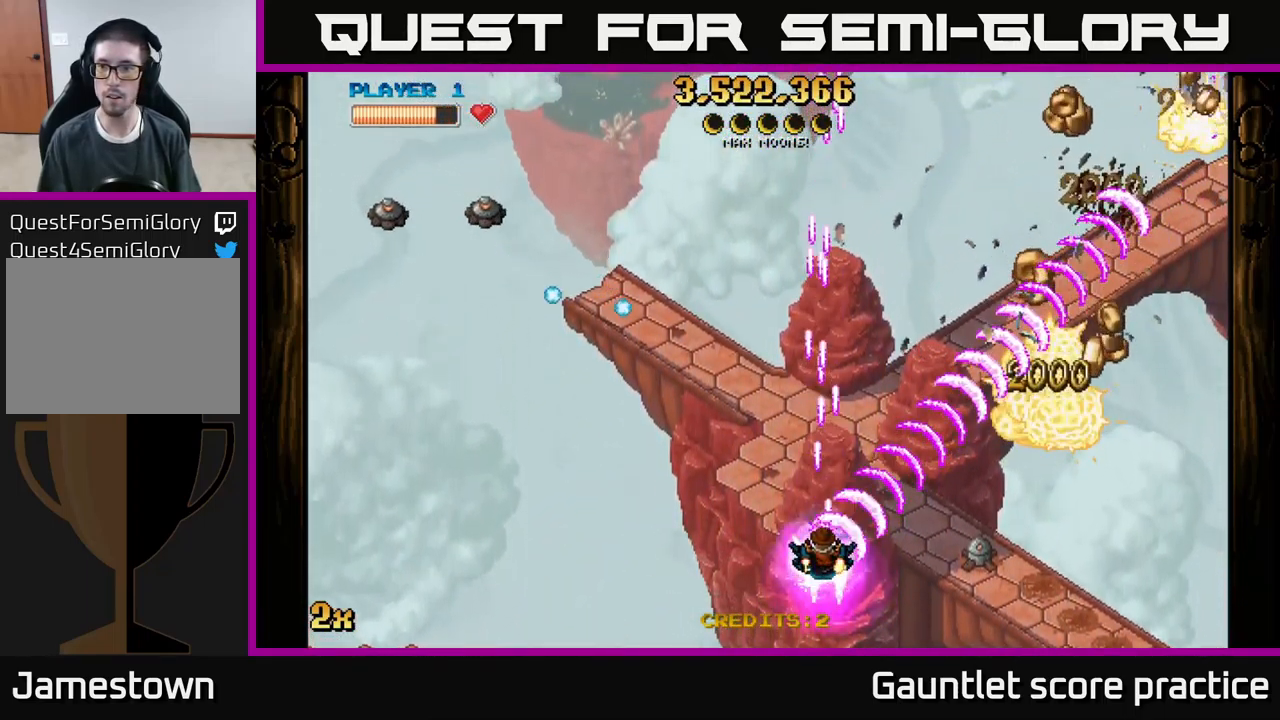
Gameplay with a controller (Xbox layout); each line is a JSON object with the inputs held at the frame after it. "events" lists button and stick changes between this image and that frame as [ms after this image, input, new state], when the widget could be followed in between. Not read: right_stick.
{"buttons": ["A"], "left_stick": "right", "events": [[67, "left_stick", "down-right"], [183, "left_stick", "center"], [333, "left_stick", "right"]]}
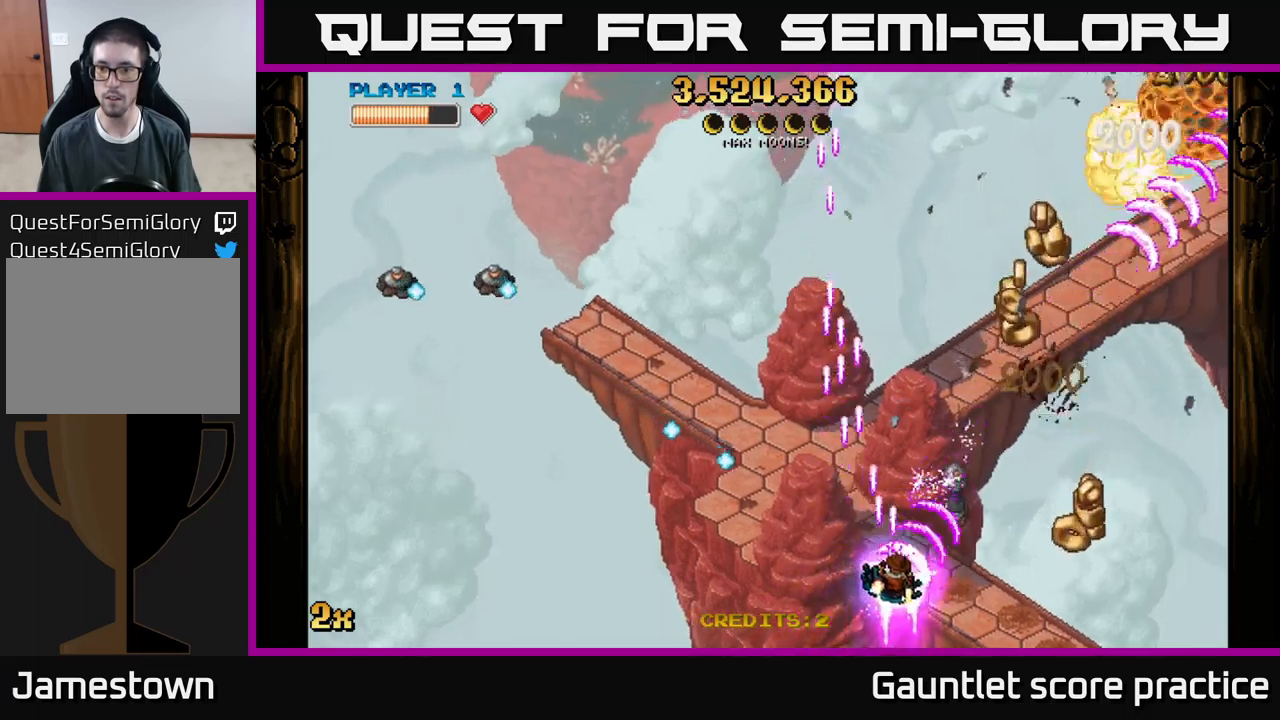
{"buttons": ["A"], "left_stick": "up-left", "events": [[200, "left_stick", "down-right"], [350, "left_stick", "right"], [500, "left_stick", "up-left"]]}
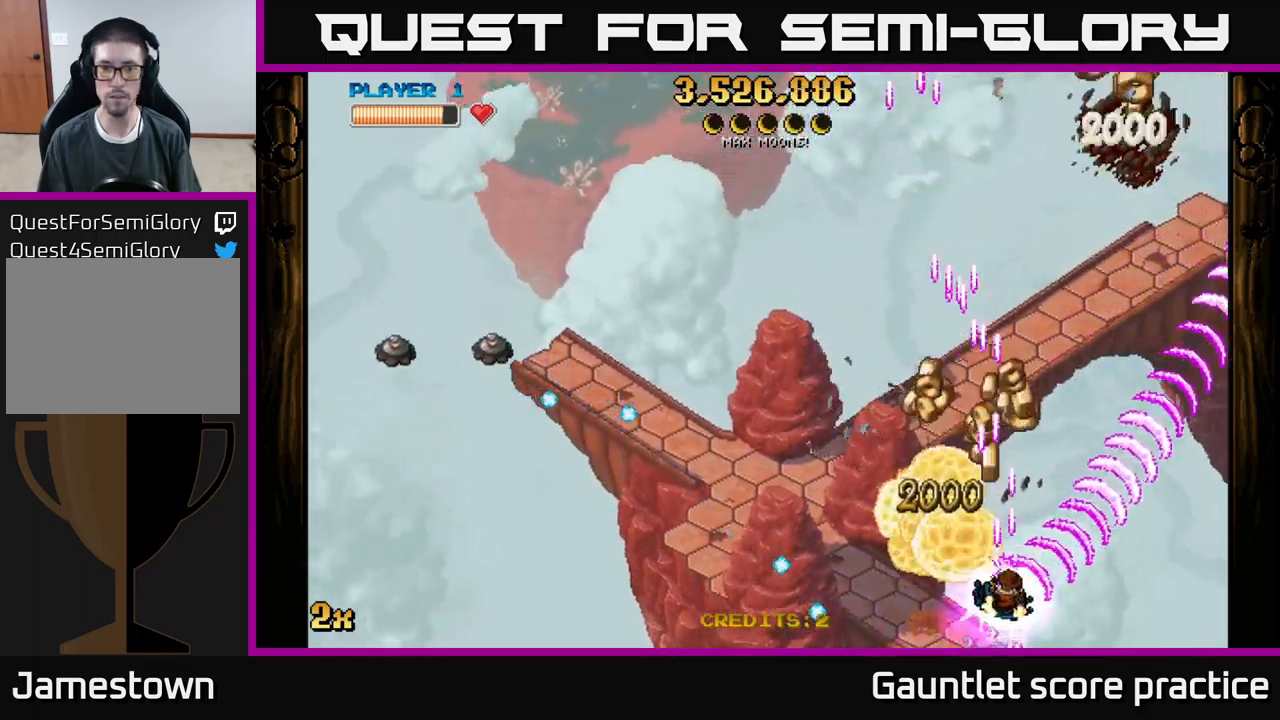
{"buttons": ["A"], "left_stick": "up", "events": [[17, "left_stick", "left"], [33, "X", "down"], [167, "X", "up"], [217, "left_stick", "up"]]}
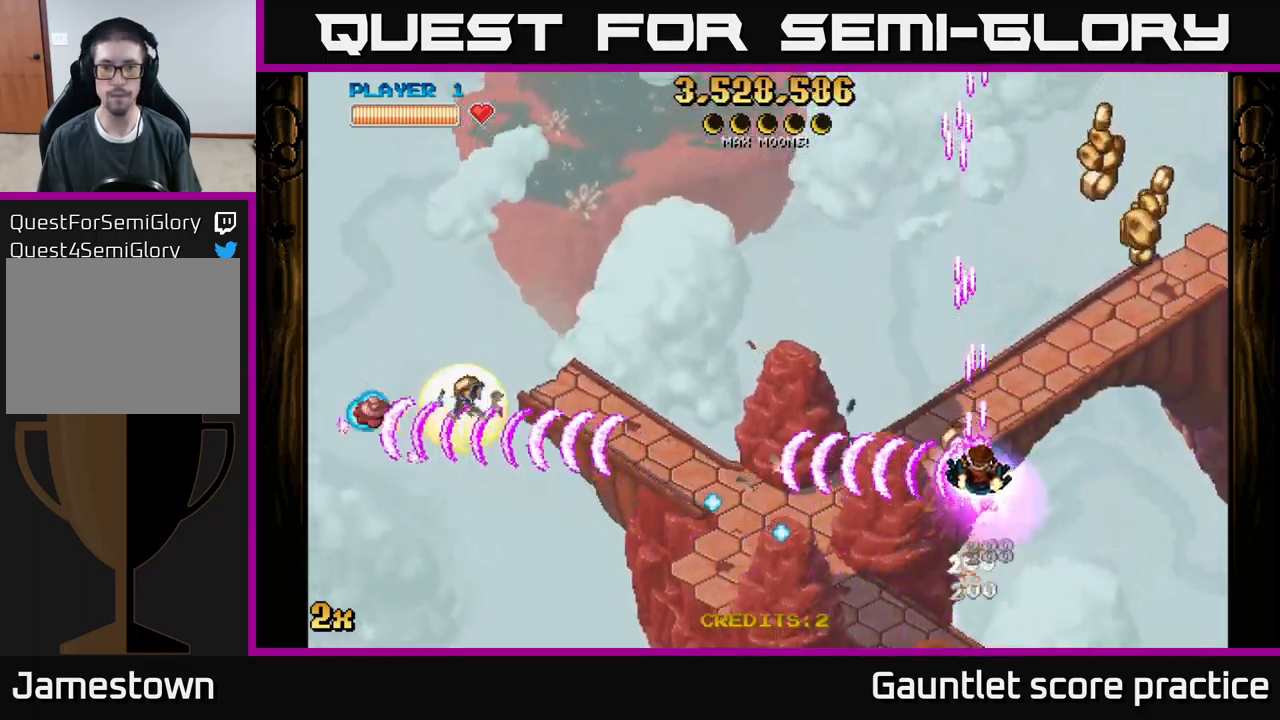
{"buttons": ["A"], "left_stick": "up-right", "events": [[33, "left_stick", "up-right"], [183, "left_stick", "right"], [433, "left_stick", "up-right"]]}
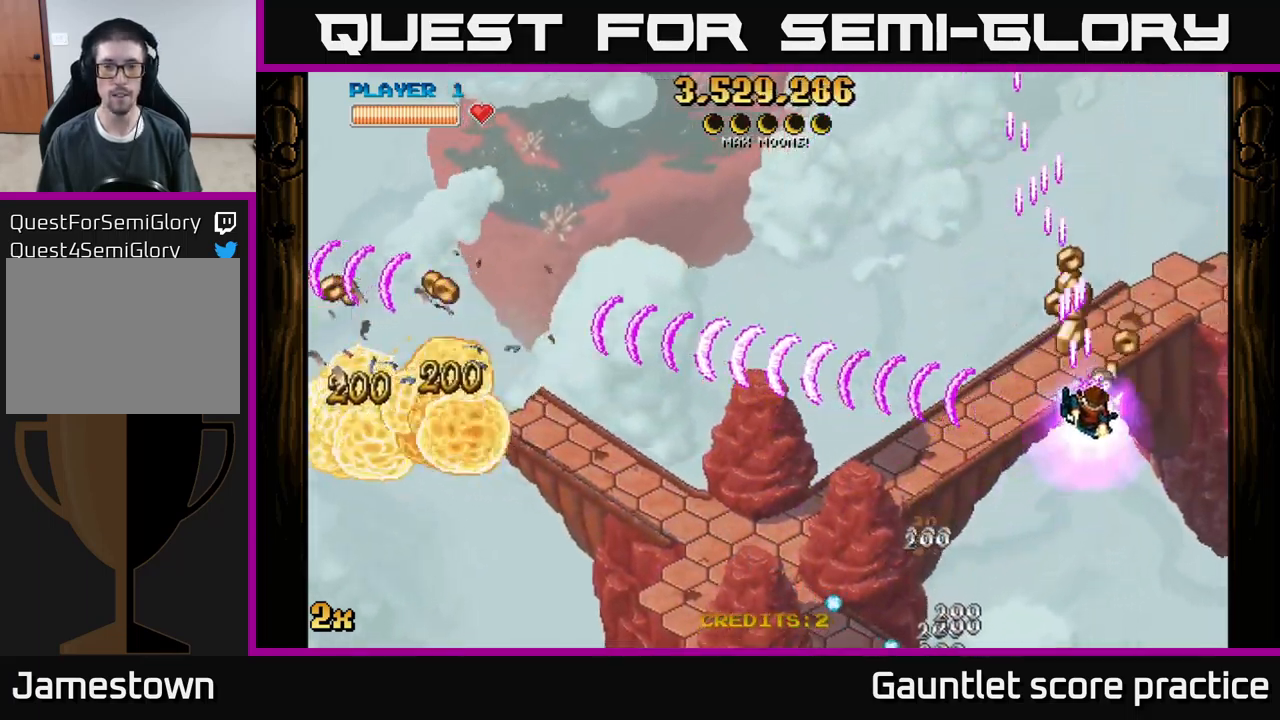
{"buttons": ["A"], "left_stick": "down-left", "events": [[67, "left_stick", "up-left"], [183, "left_stick", "down-left"]]}
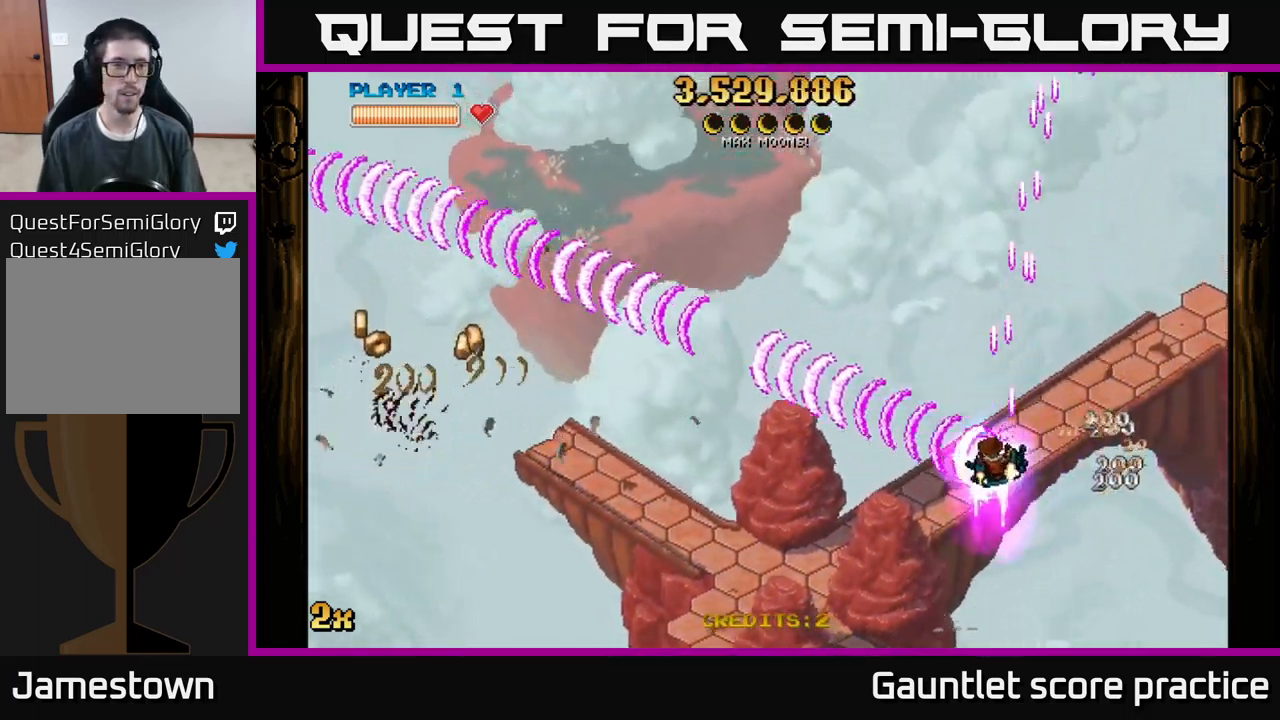
{"buttons": ["A"], "left_stick": "down-left", "events": []}
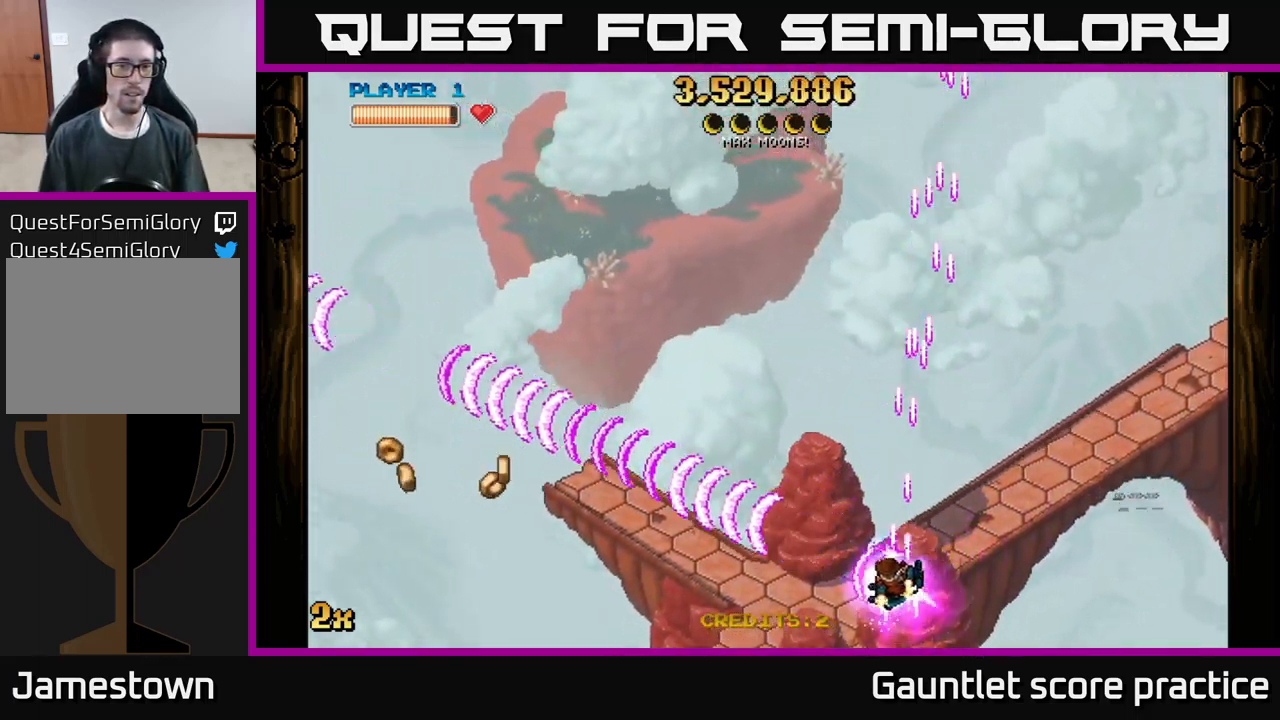
{"buttons": ["A"], "left_stick": "down-left", "events": [[333, "left_stick", "left"], [450, "left_stick", "down-left"]]}
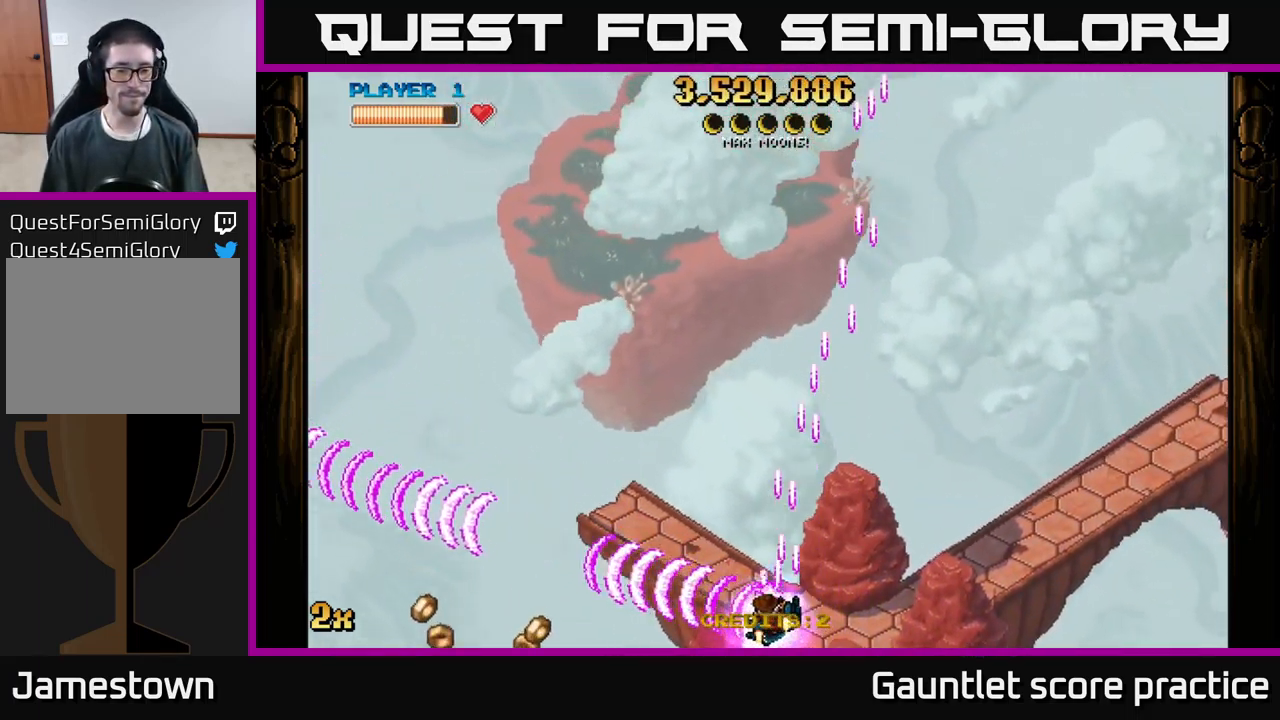
{"buttons": ["A", "X"], "left_stick": "up", "events": [[400, "left_stick", "up"], [467, "X", "down"]]}
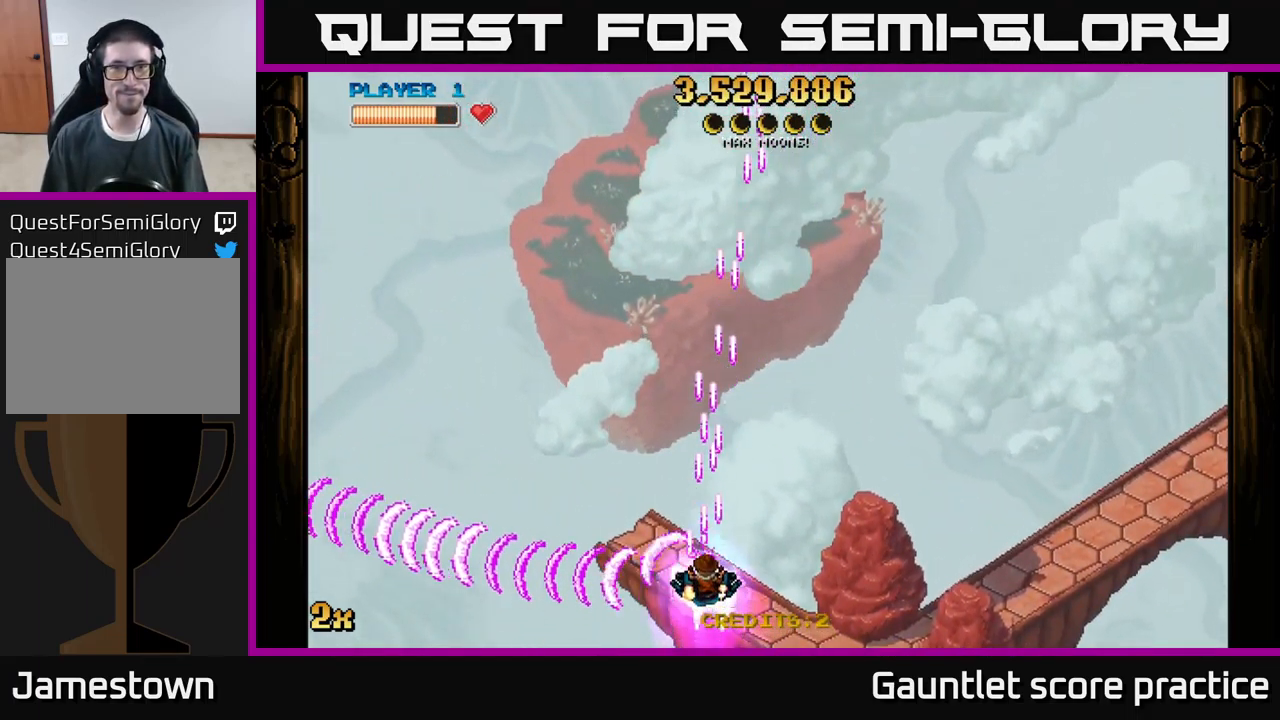
{"buttons": ["A"], "left_stick": "down", "events": [[167, "X", "up"], [333, "left_stick", "center"], [417, "left_stick", "down"]]}
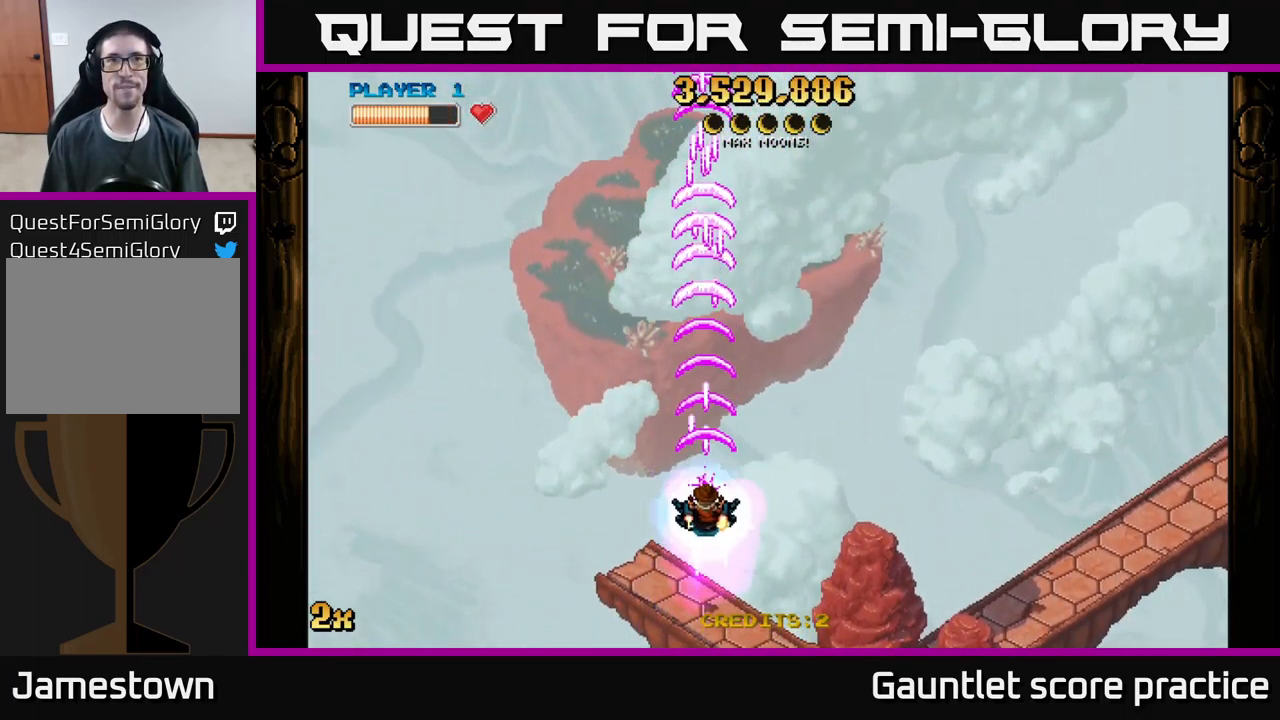
{"buttons": ["A"], "left_stick": "center", "events": [[450, "left_stick", "center"]]}
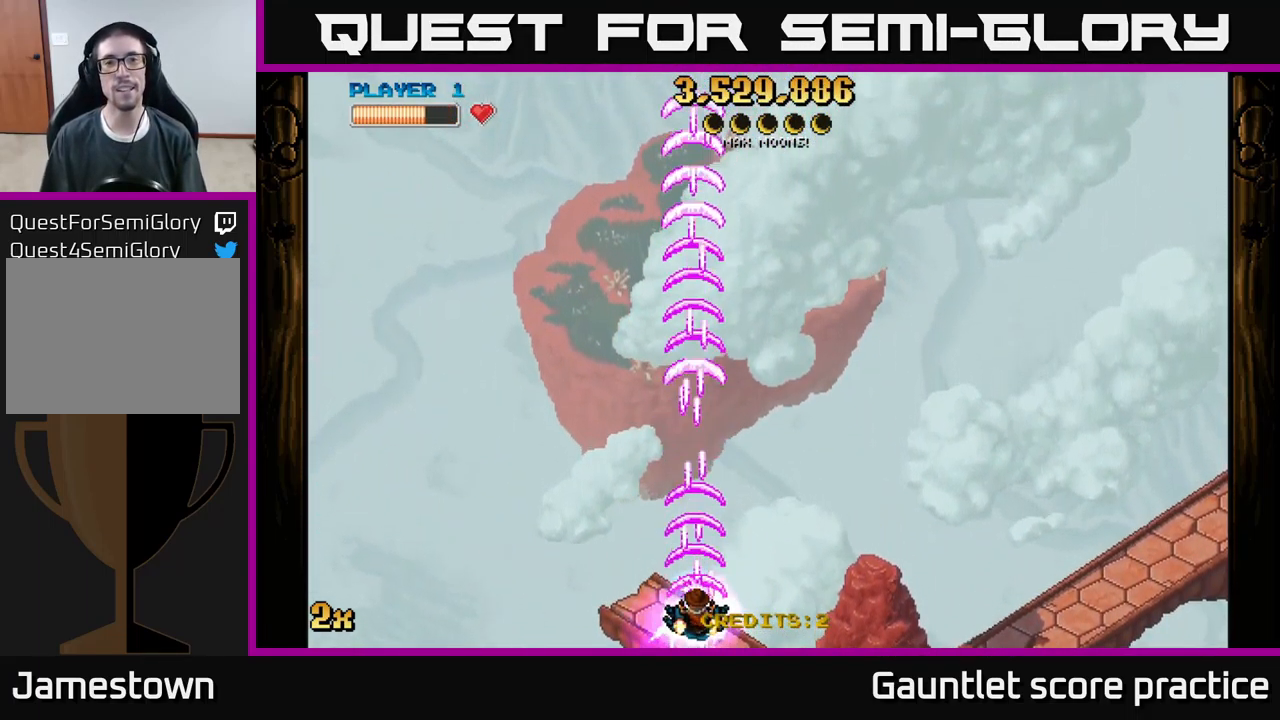
{"buttons": ["A"], "left_stick": "up", "events": [[250, "left_stick", "down"], [484, "left_stick", "up"]]}
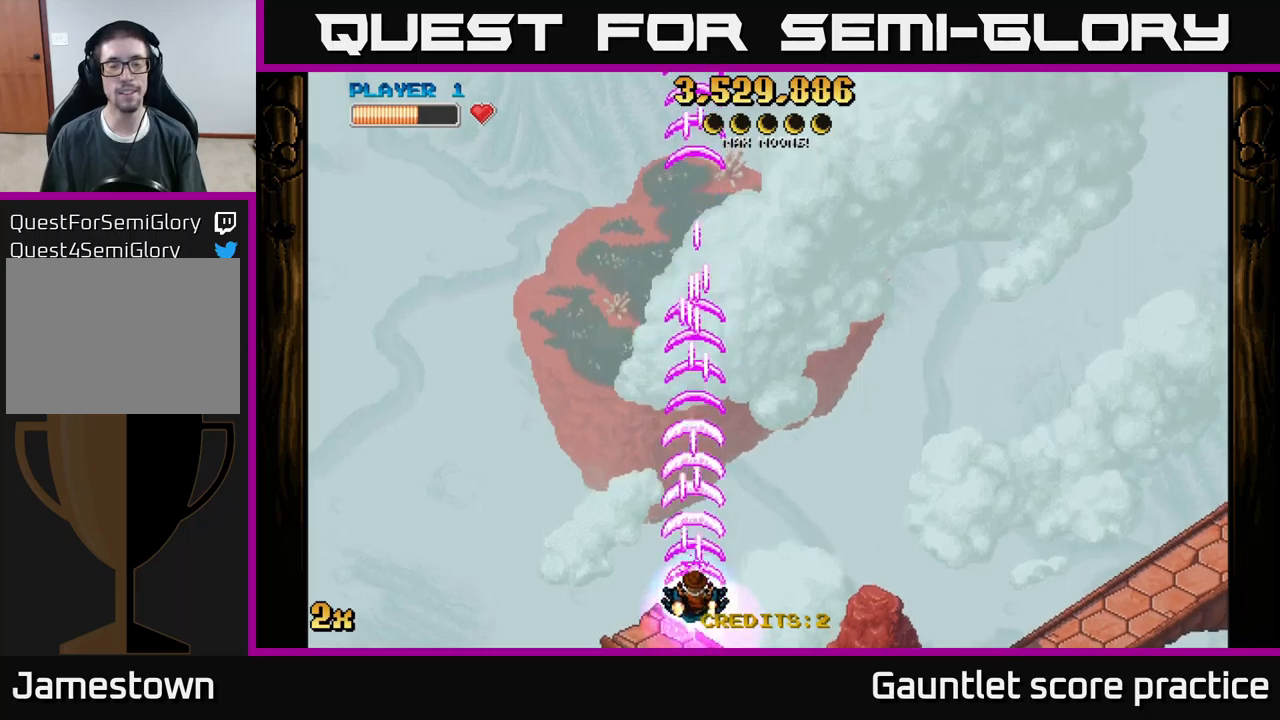
{"buttons": ["A"], "left_stick": "down", "events": [[17, "X", "down"], [200, "X", "up"], [350, "left_stick", "center"], [400, "left_stick", "down"]]}
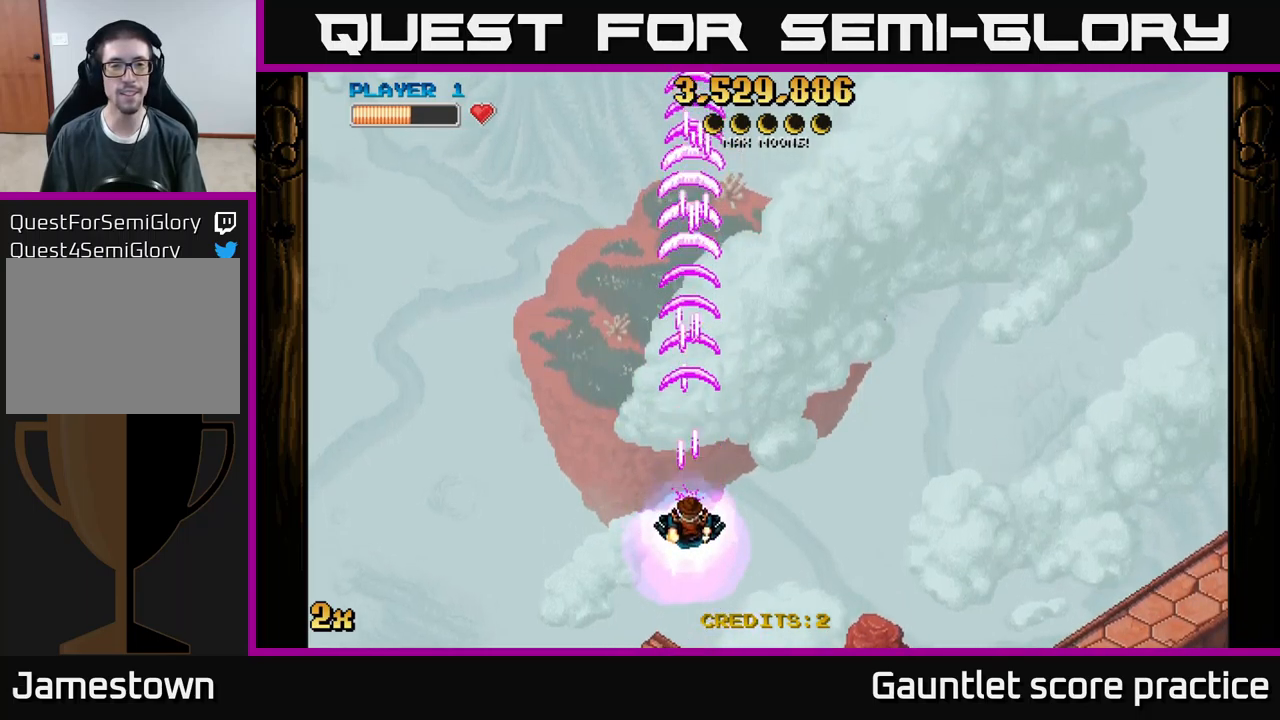
{"buttons": ["A"], "left_stick": "center", "events": [[167, "left_stick", "down-right"], [267, "left_stick", "center"]]}
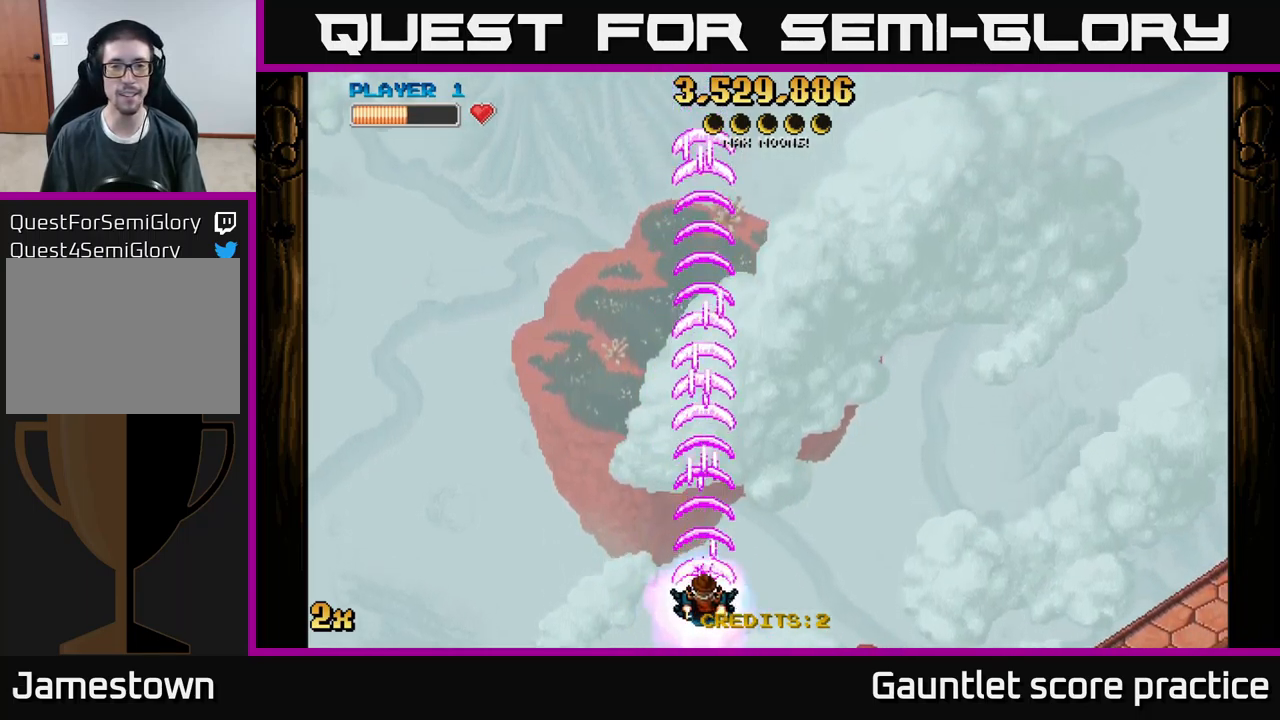
{"buttons": ["A"], "left_stick": "center", "events": []}
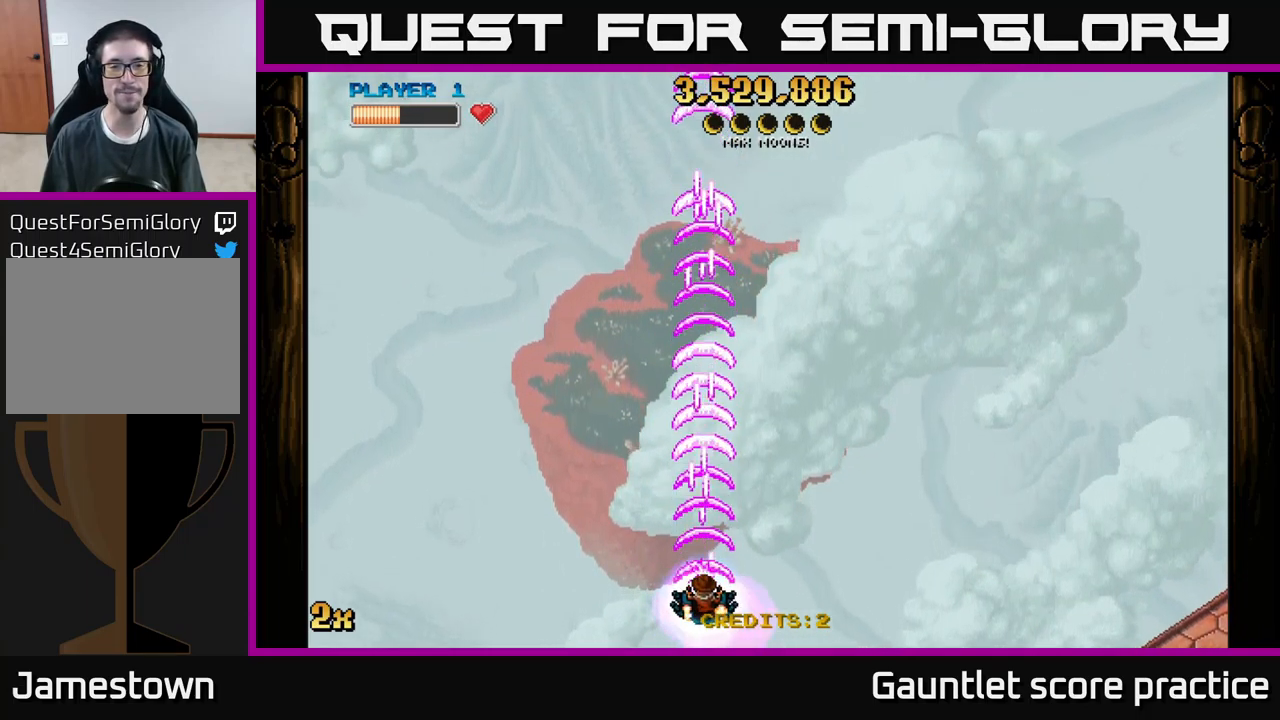
{"buttons": ["A"], "left_stick": "center", "events": []}
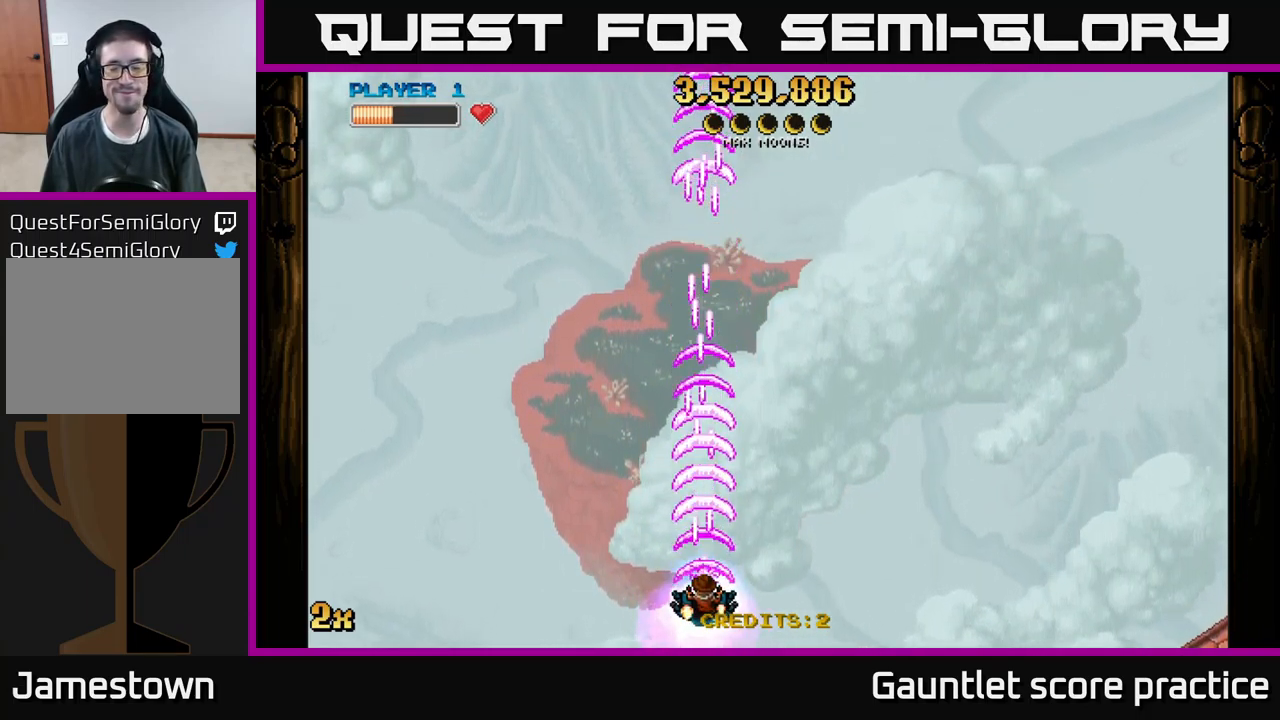
{"buttons": ["A"], "left_stick": "center", "events": []}
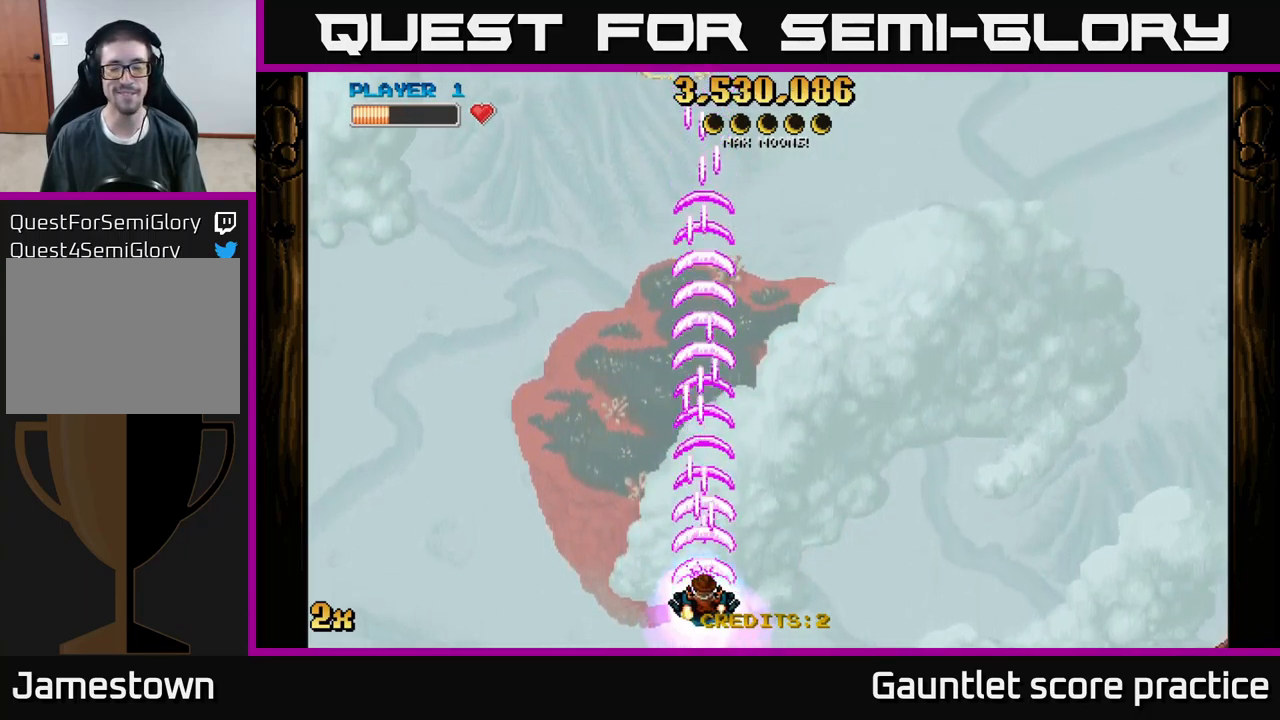
{"buttons": ["A"], "left_stick": "center", "events": []}
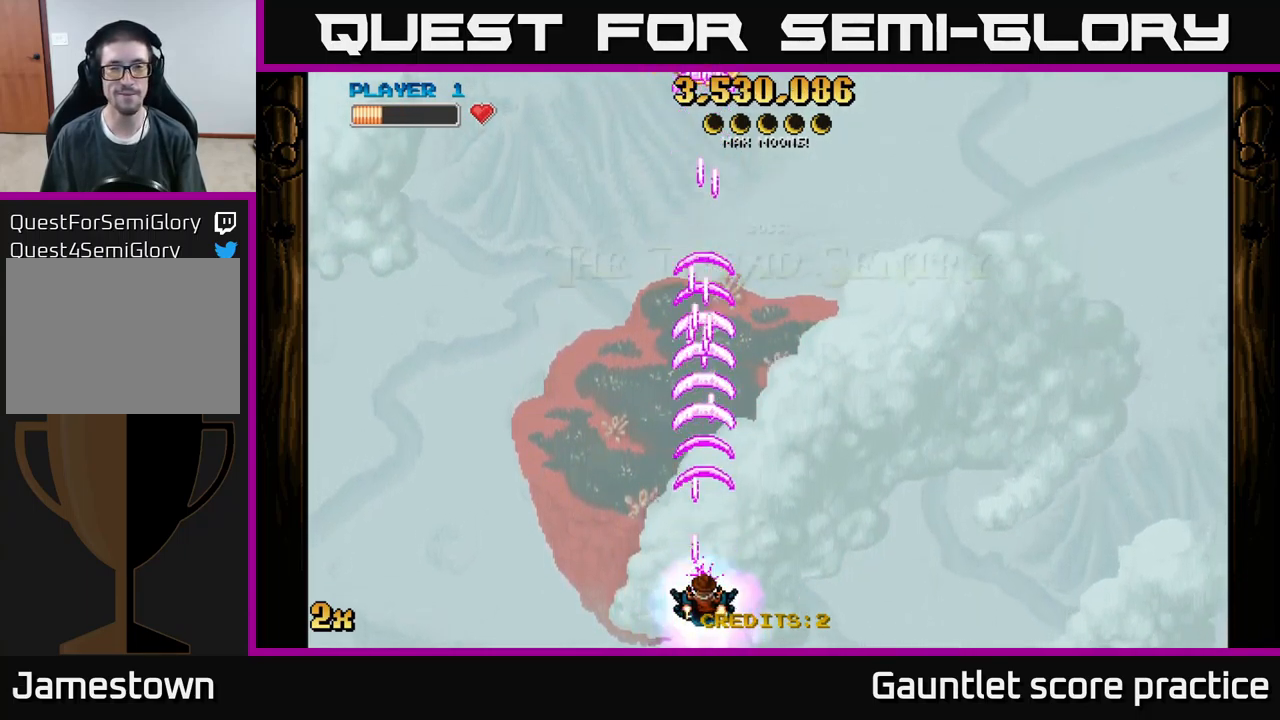
{"buttons": ["A"], "left_stick": "left", "events": [[217, "left_stick", "down"], [267, "left_stick", "left"]]}
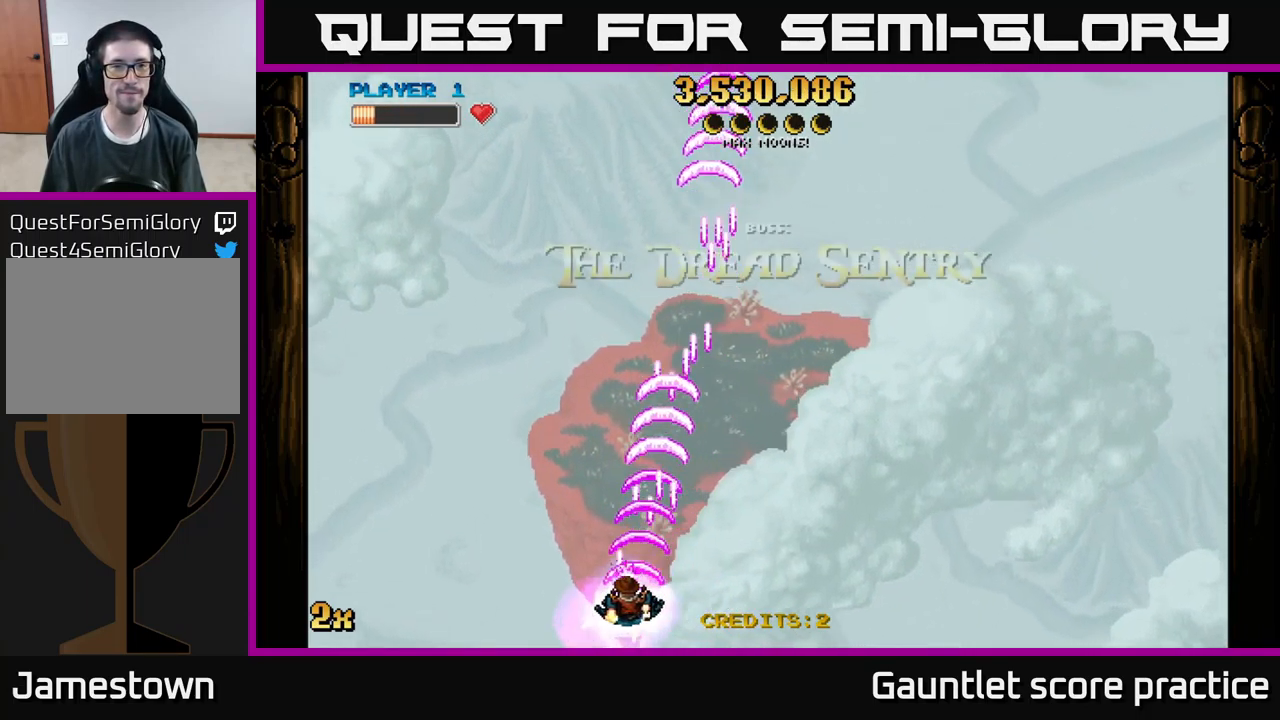
{"buttons": ["A"], "left_stick": "up", "events": [[117, "left_stick", "right"], [267, "left_stick", "up-right"], [367, "left_stick", "up"]]}
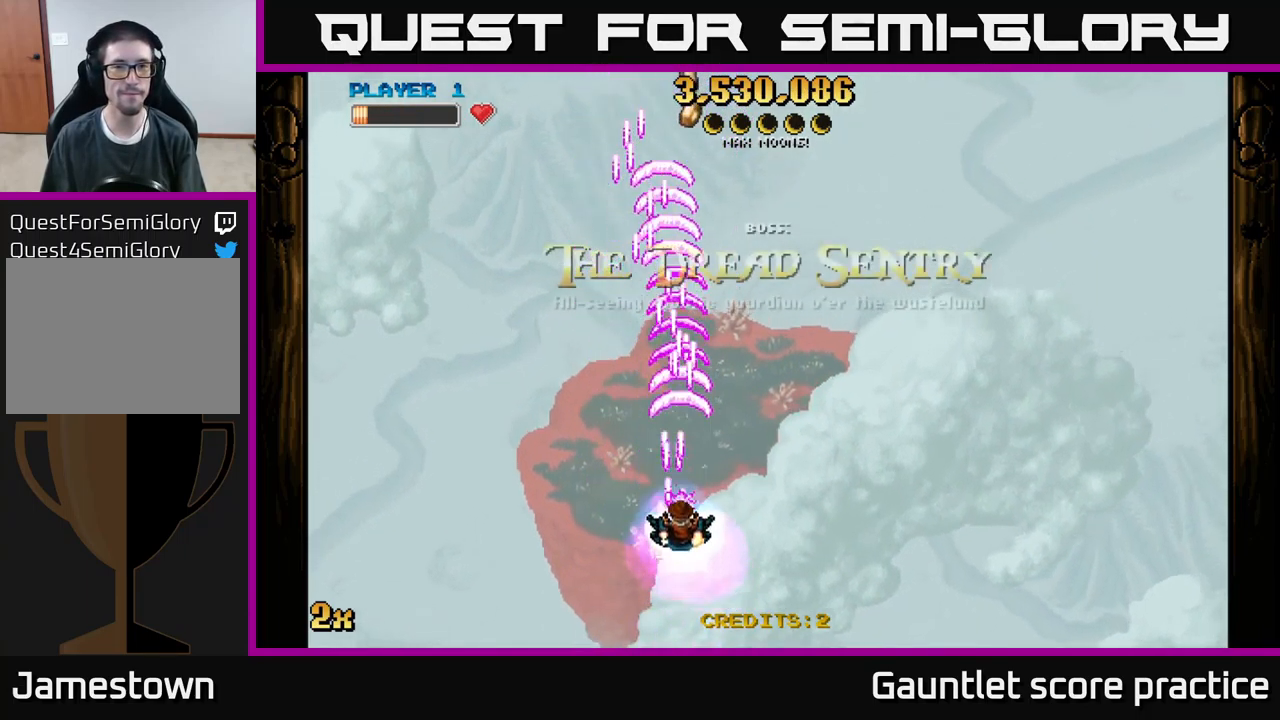
{"buttons": ["A"], "left_stick": "up", "events": []}
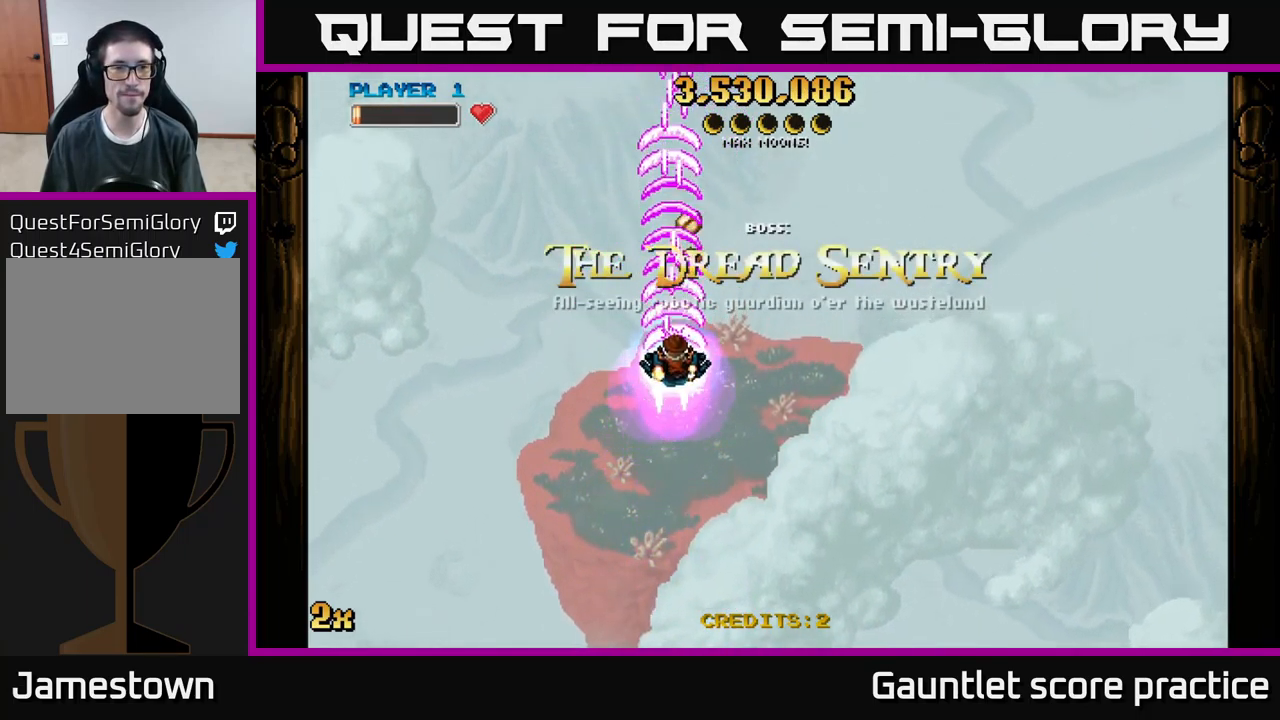
{"buttons": ["A"], "left_stick": "down", "events": [[267, "left_stick", "down"]]}
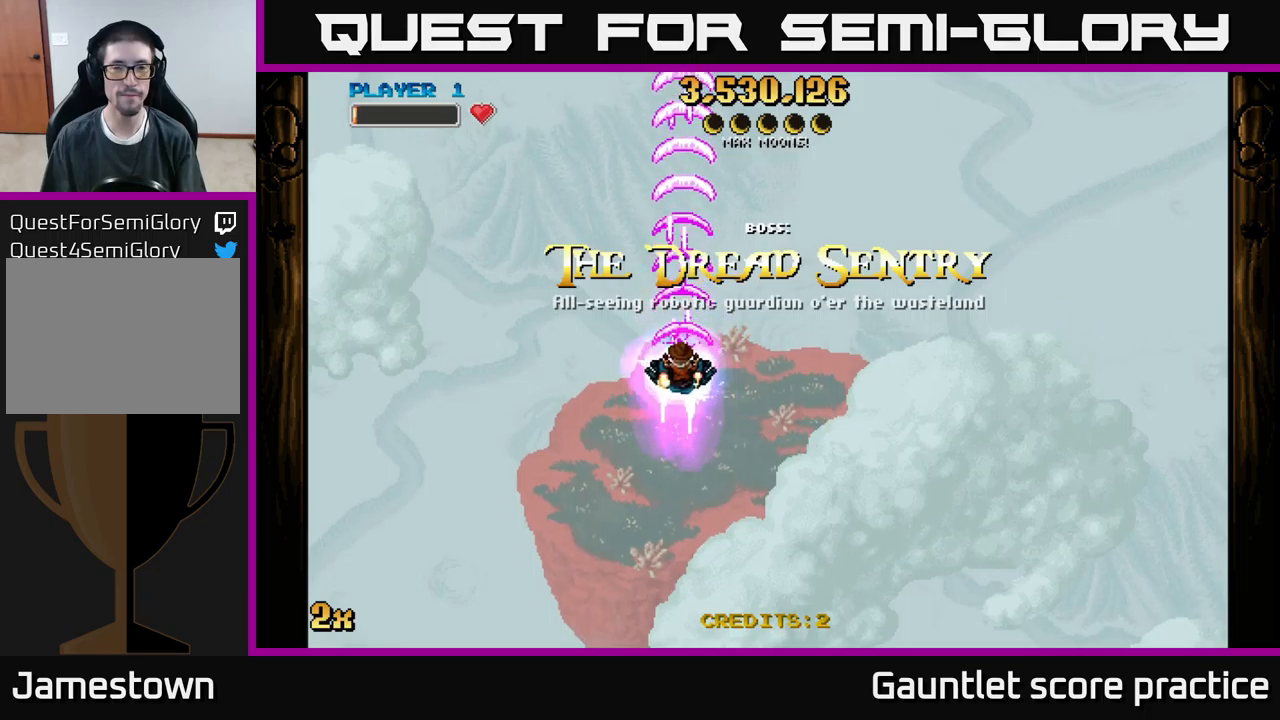
{"buttons": ["A"], "left_stick": "down", "events": []}
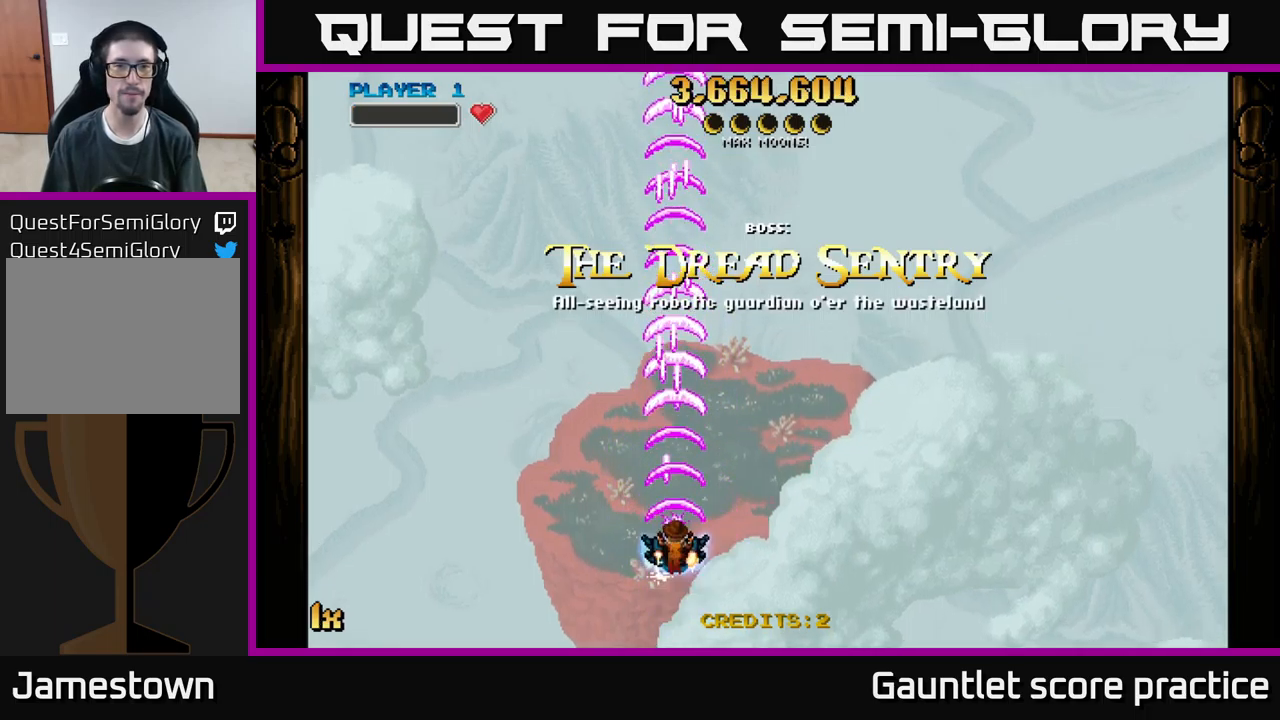
{"buttons": ["A"], "left_stick": "up", "events": [[350, "left_stick", "up"], [367, "X", "down"], [483, "X", "up"]]}
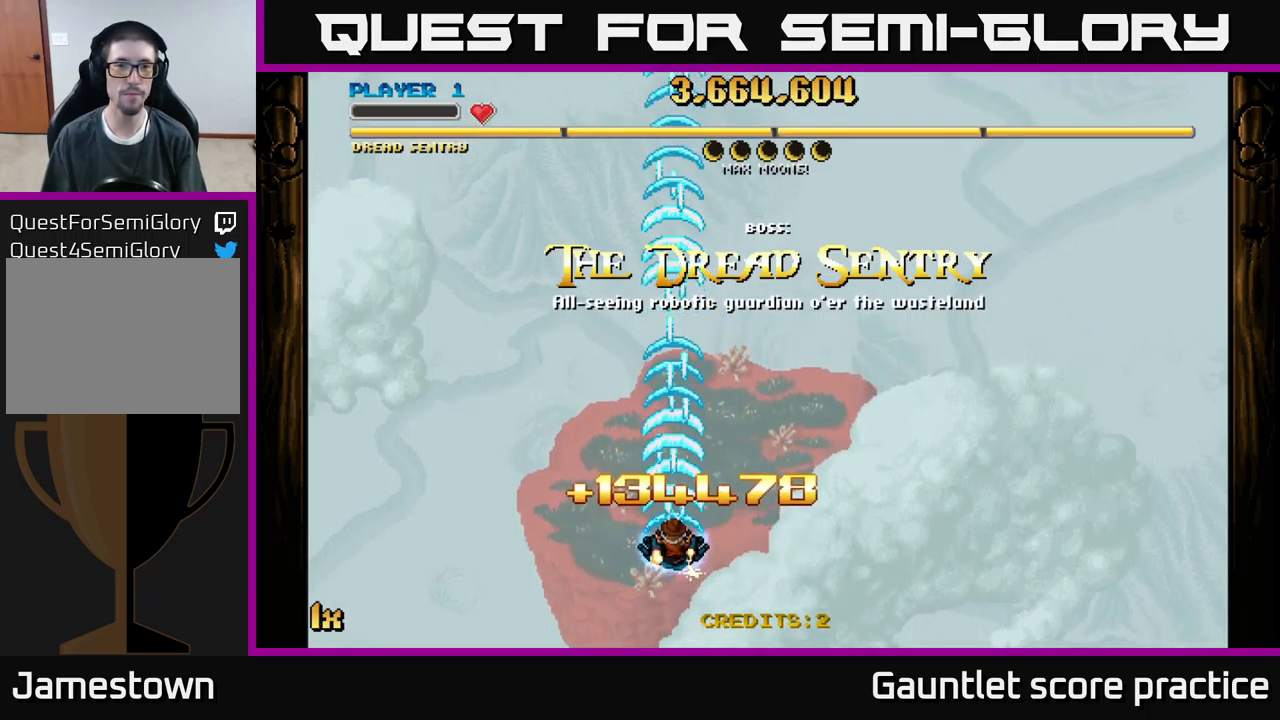
{"buttons": ["A"], "left_stick": "down", "events": [[250, "left_stick", "center"], [333, "left_stick", "down"]]}
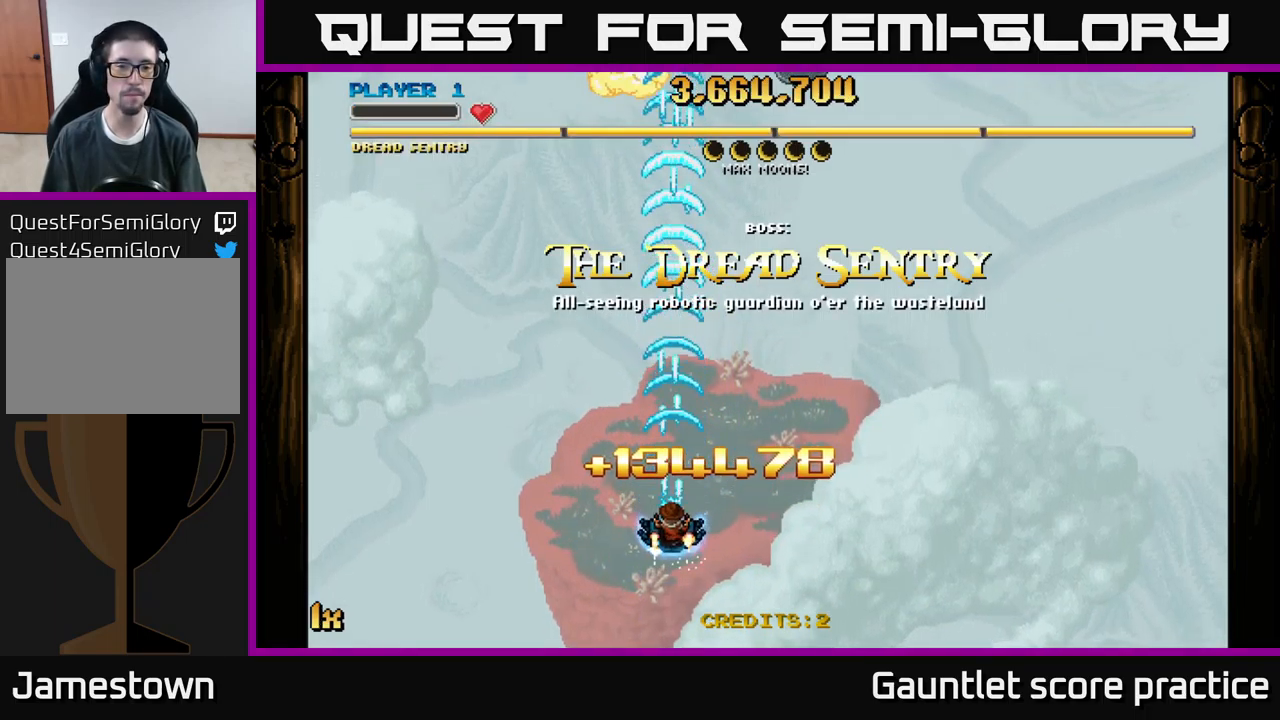
{"buttons": ["A"], "left_stick": "center", "events": [[467, "left_stick", "center"]]}
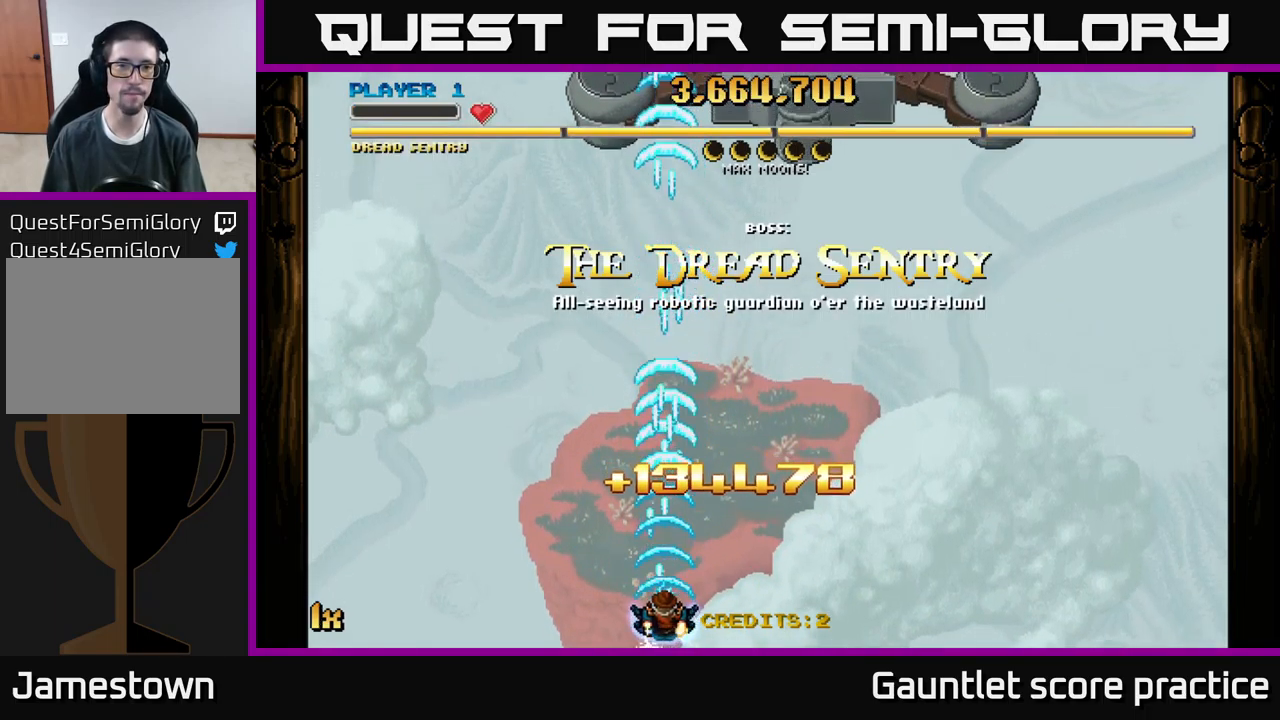
{"buttons": ["A"], "left_stick": "up", "events": [[100, "left_stick", "up"], [233, "left_stick", "center"], [317, "left_stick", "left"], [500, "left_stick", "up"]]}
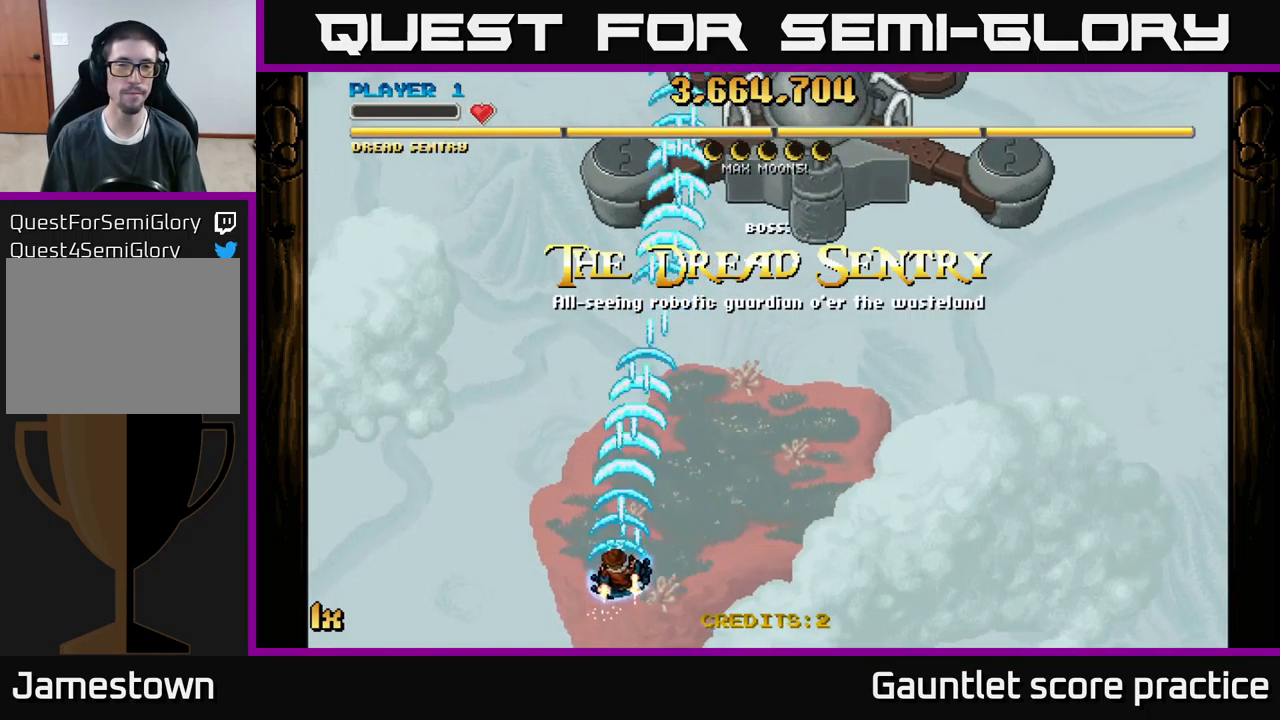
{"buttons": ["A"], "left_stick": "up-right", "events": [[117, "left_stick", "up-right"], [250, "left_stick", "up"], [350, "left_stick", "up-right"]]}
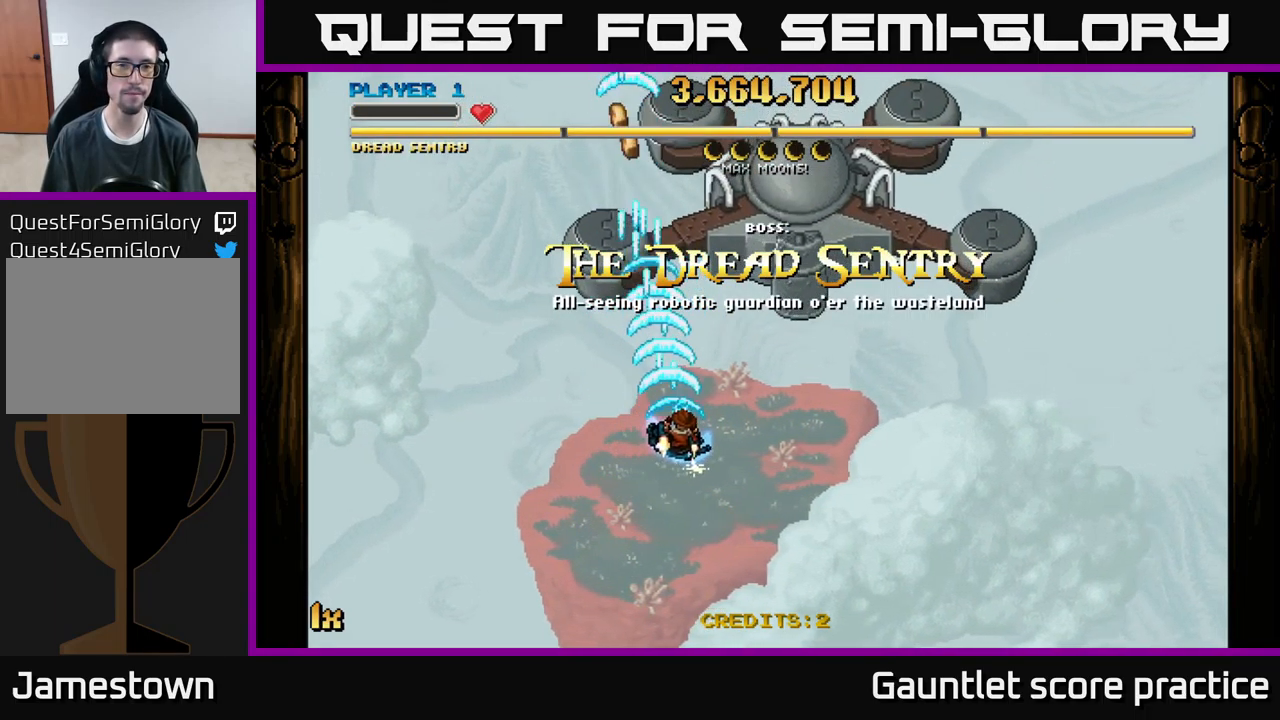
{"buttons": ["A"], "left_stick": "center", "events": [[67, "left_stick", "center"], [117, "left_stick", "down-left"], [200, "left_stick", "down"], [300, "left_stick", "center"]]}
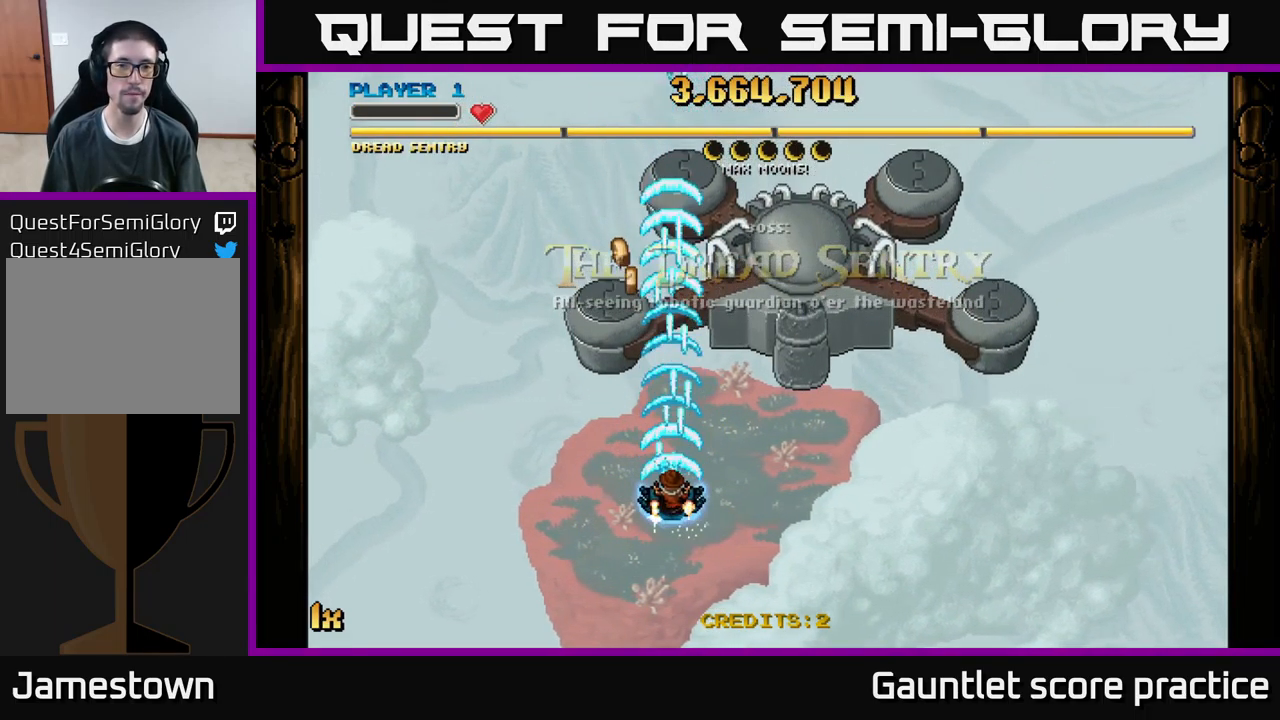
{"buttons": ["A"], "left_stick": "center", "events": [[167, "left_stick", "down"], [467, "left_stick", "center"]]}